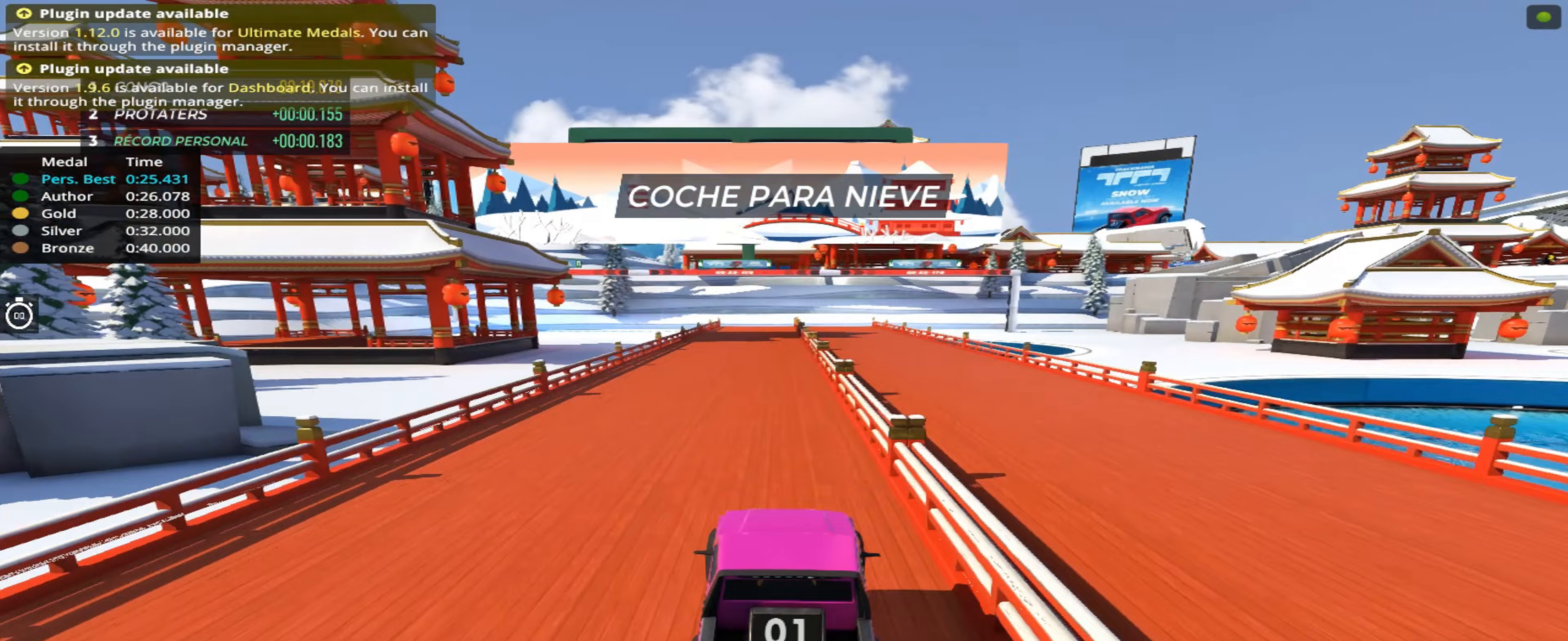
Gameplay with keyboard; each line is a JSON object with the keys held at the frame after it (dt_ms = milliseconds from this image to that frame). "events" lists presses ("down") and releases ("up") of "down", "left", "right" and "up" between this image and that frame as [ms after this image, input, new state], when the widget could be followed in between. No other keys are recorded. Mouse input is not recorded.
{"dt_ms": 200, "keys": ["up"], "events": []}
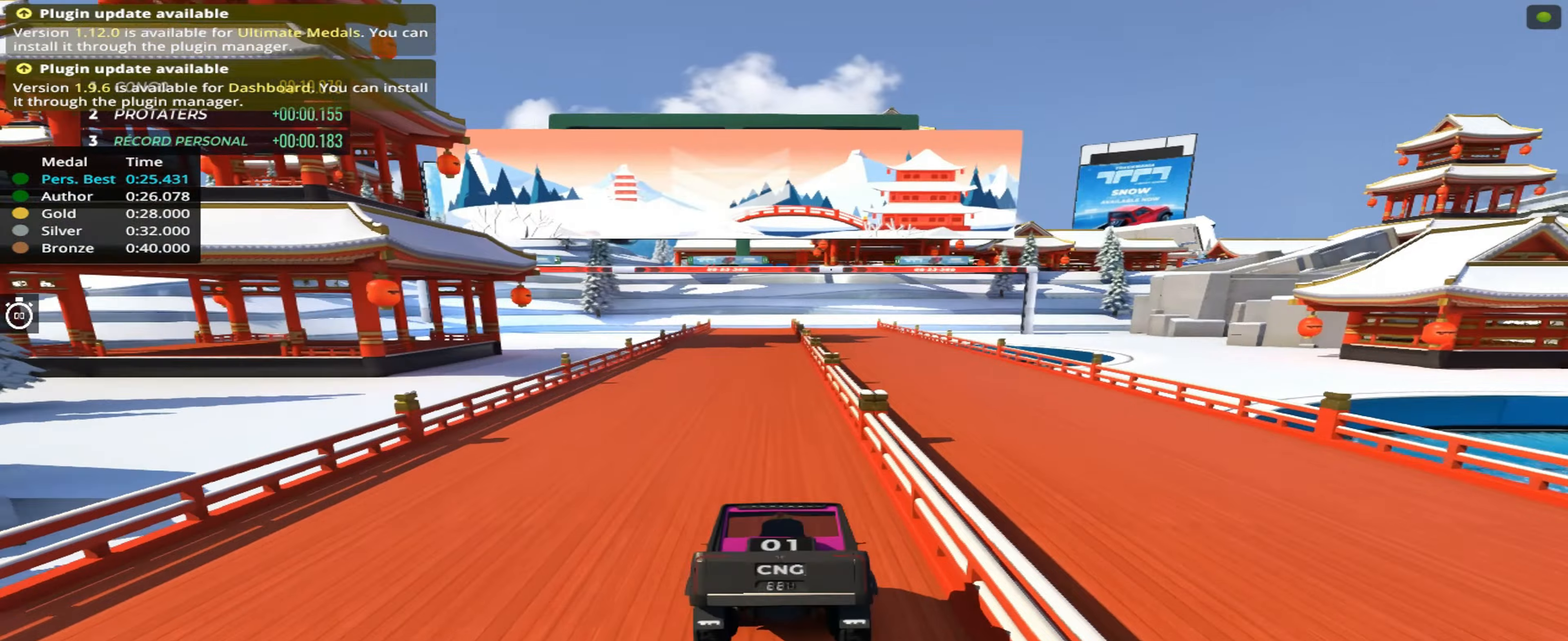
{"dt_ms": 500, "keys": ["up"], "events": [[267, "left", "down"], [333, "left", "up"]]}
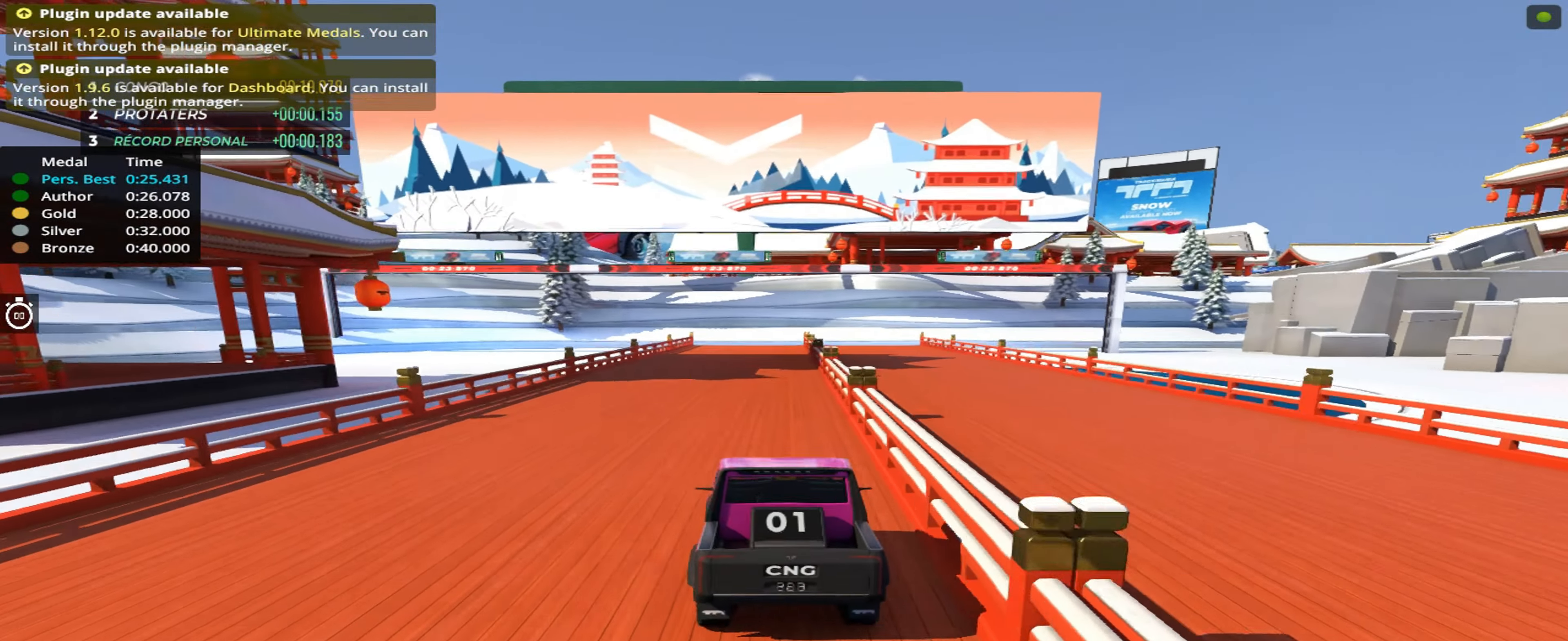
{"dt_ms": 500, "keys": ["up"], "events": []}
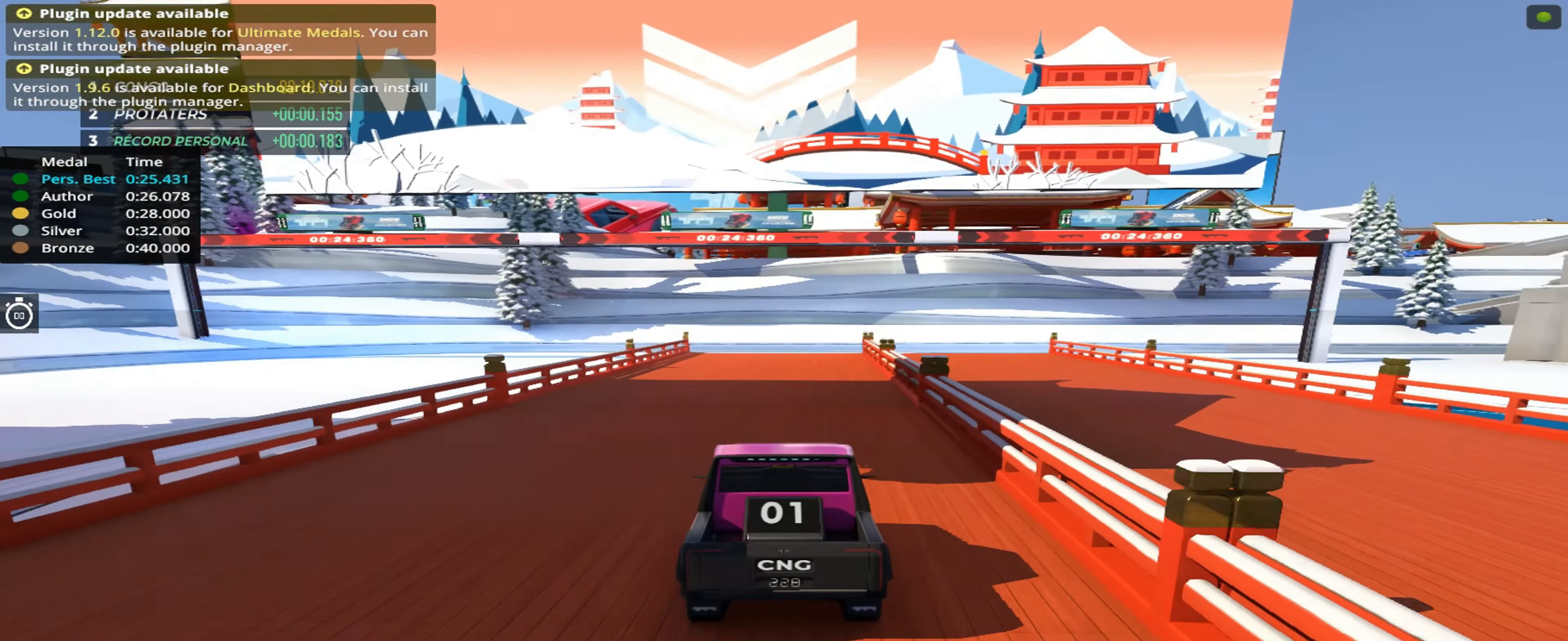
{"dt_ms": 500, "keys": ["up"], "events": []}
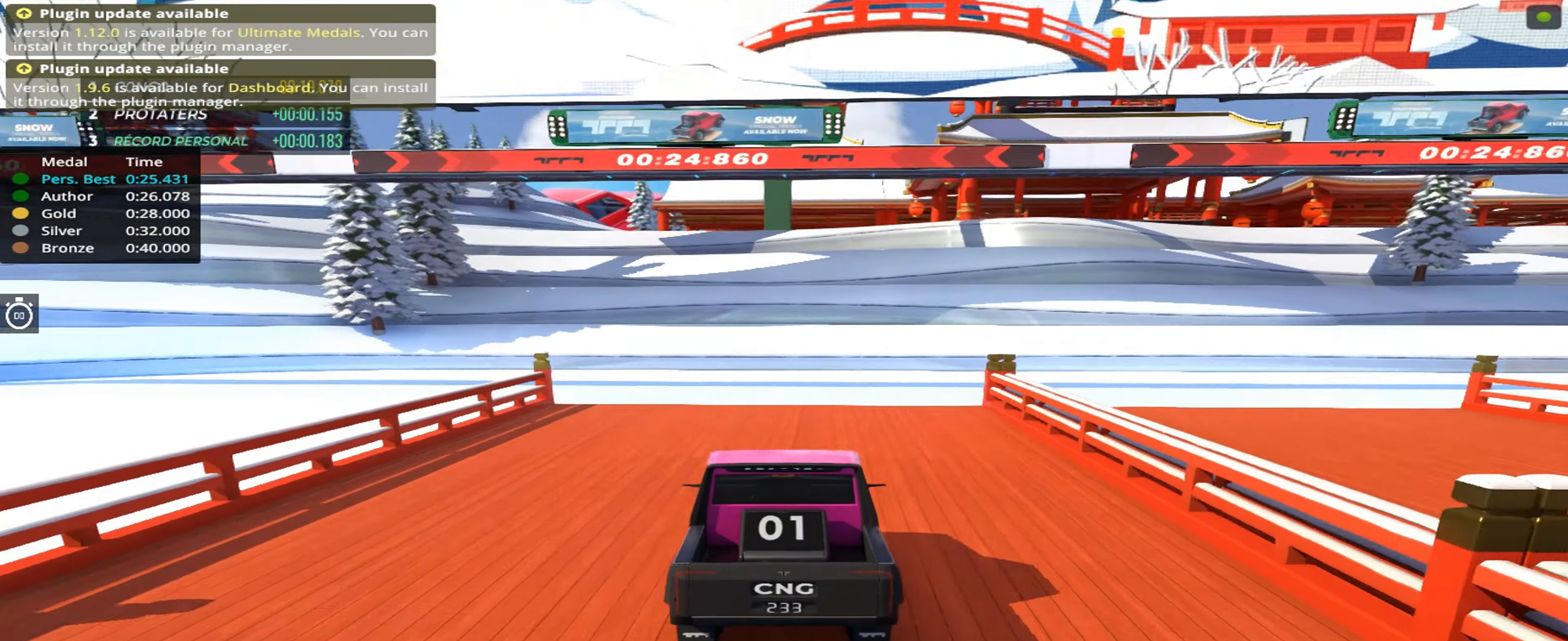
{"dt_ms": 500, "keys": [], "events": [[467, "up", "up"]]}
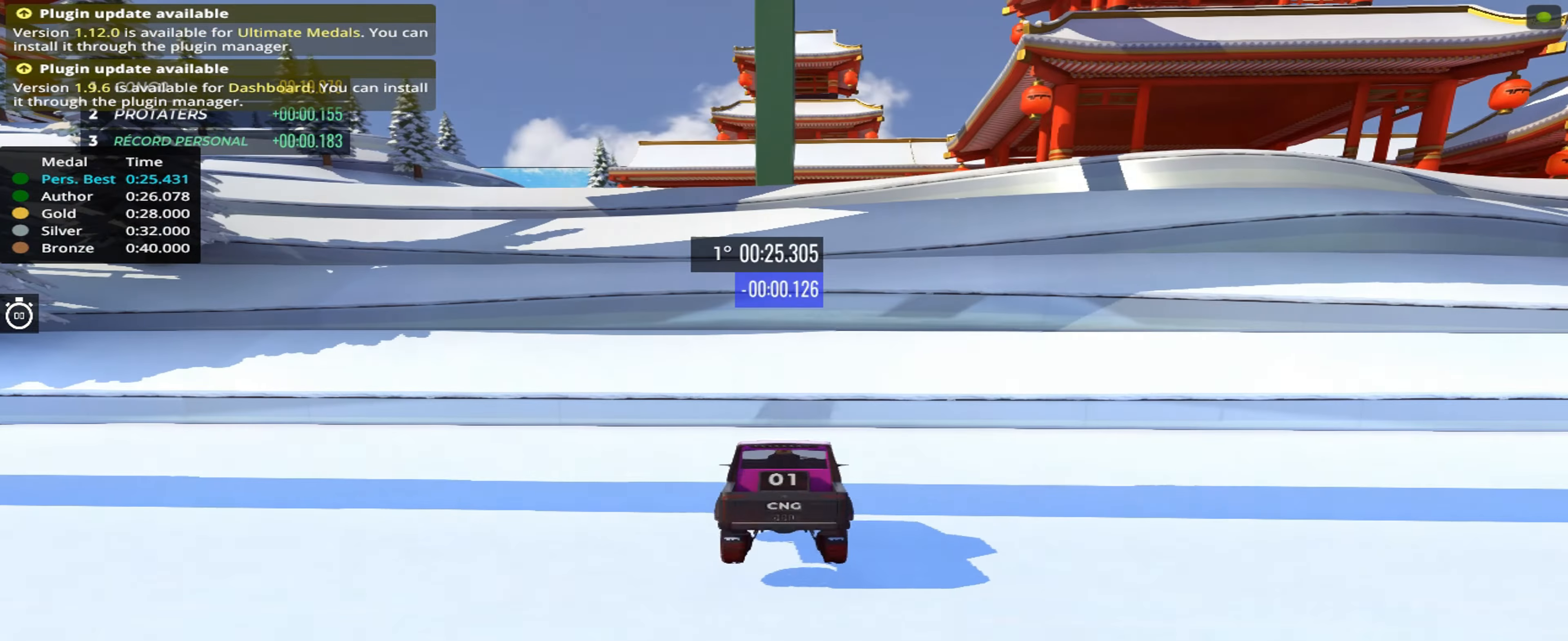
{"dt_ms": 500, "keys": [], "events": []}
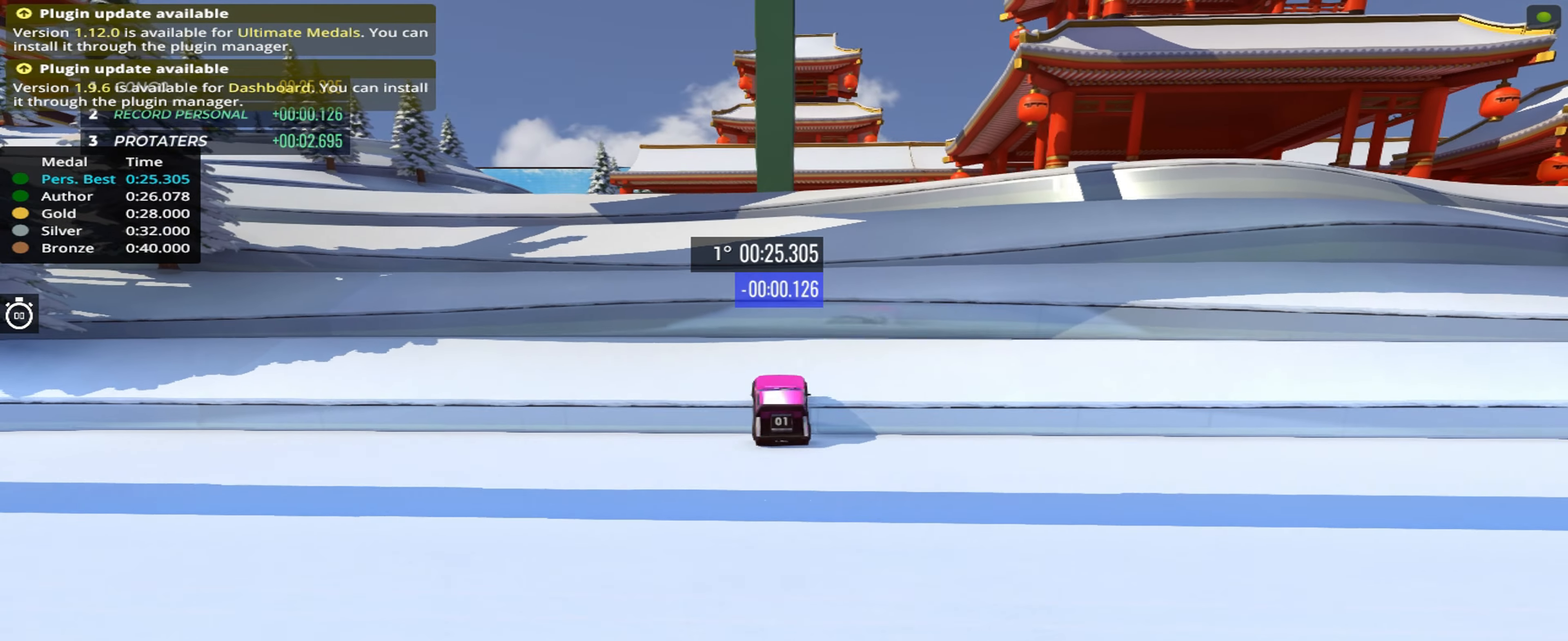
{"dt_ms": 500, "keys": [], "events": []}
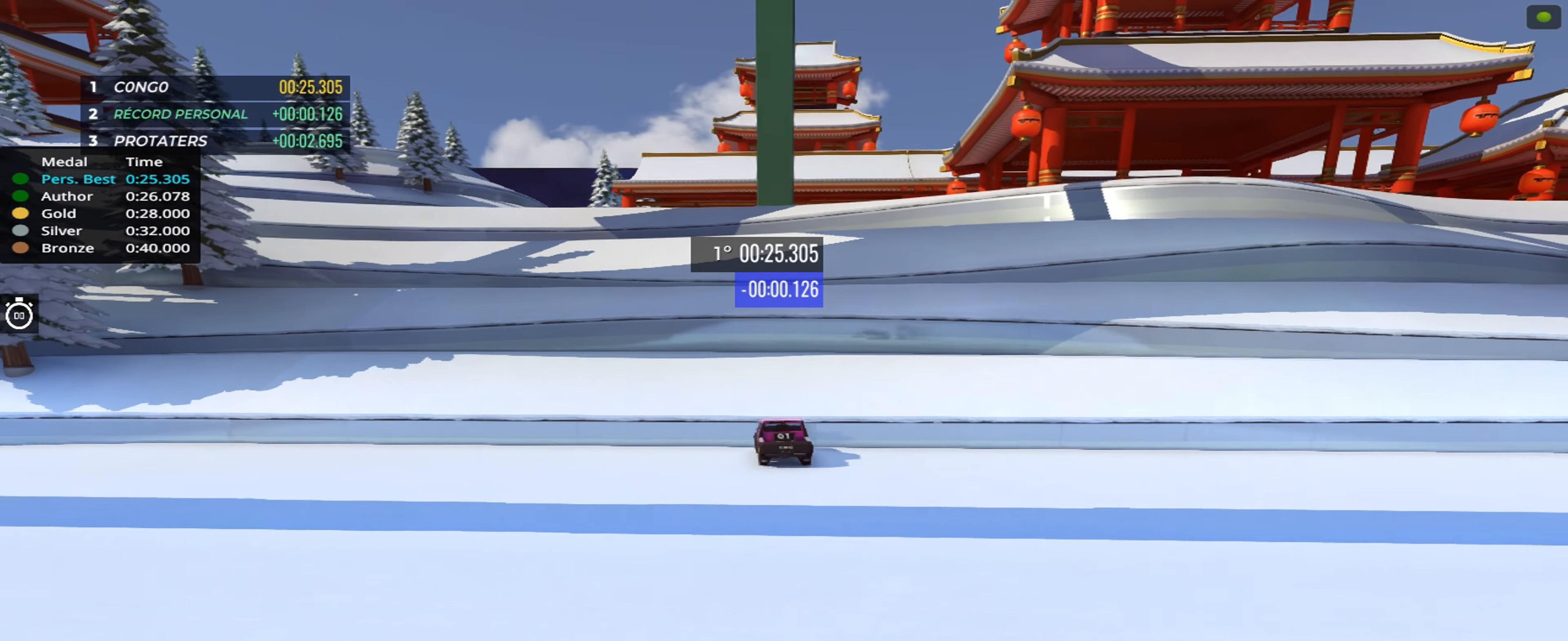
{"dt_ms": 500, "keys": [], "events": []}
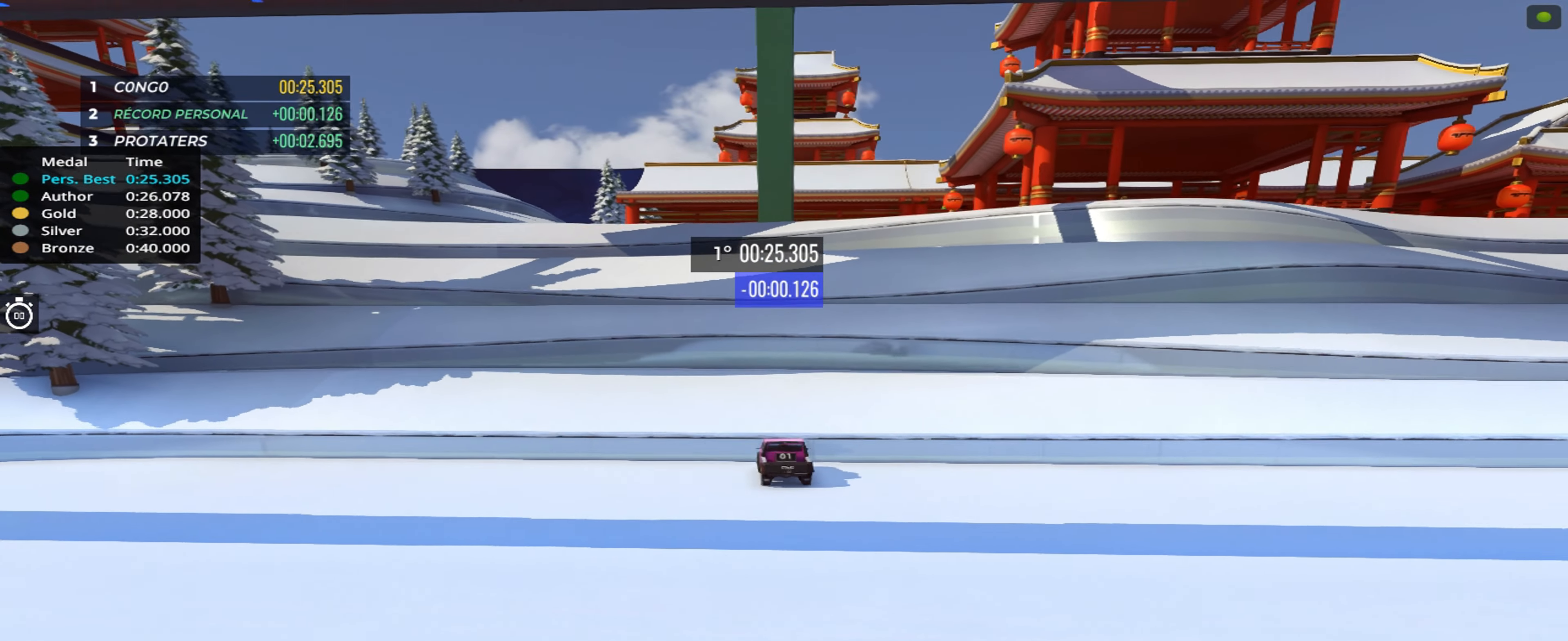
{"dt_ms": 500, "keys": [], "events": []}
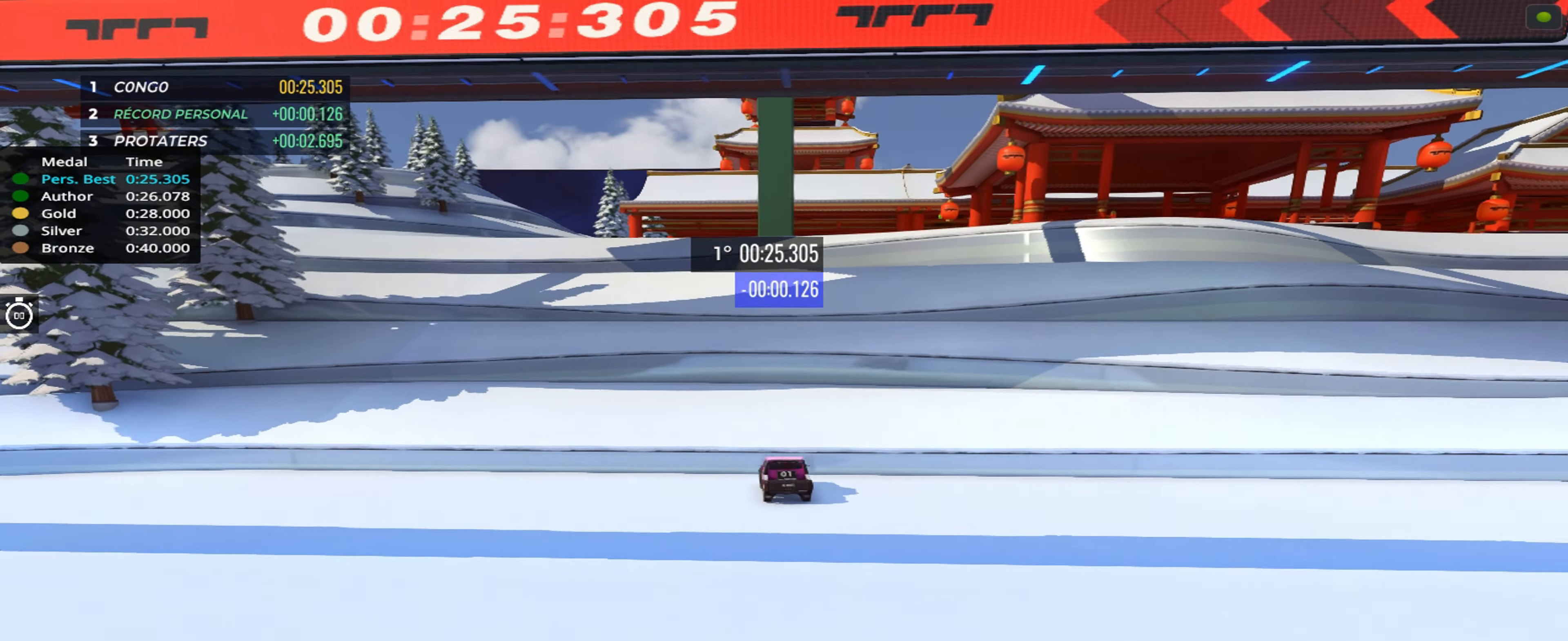
{"dt_ms": 500, "keys": [], "events": []}
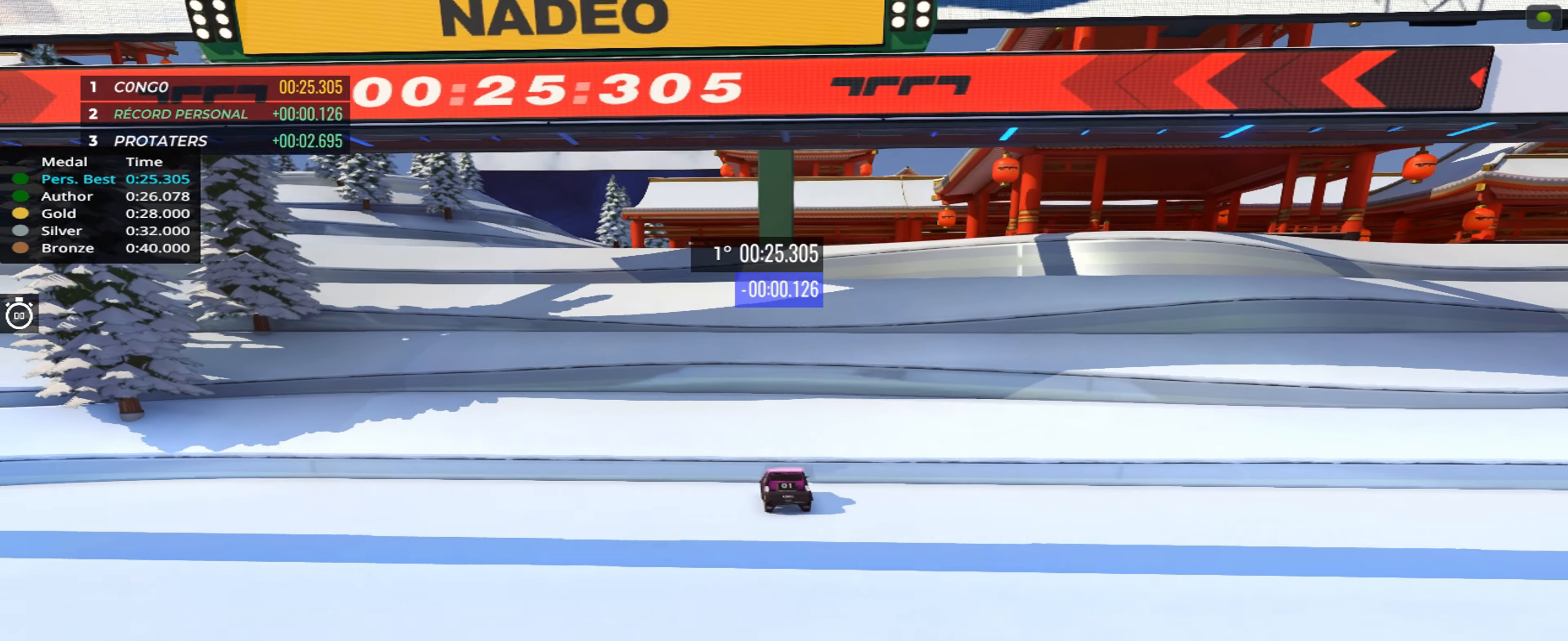
{"dt_ms": 500, "keys": [], "events": []}